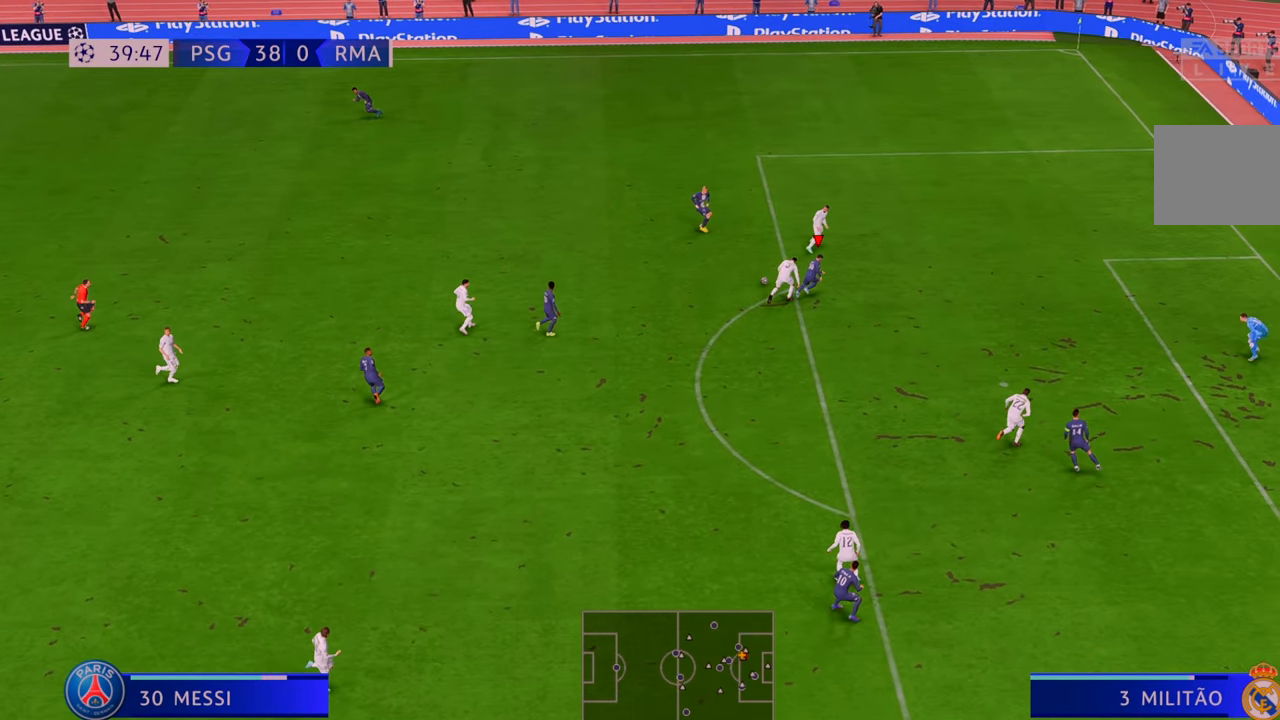
Gameplay with a controller (Xbox layout); each line is a JSON object with the inputs held at the frame after it. "events" lists button and stick changes between this image and that frame as [ms after this image, input, new state], when the widget could be followed in between. Not read: L3 R3.
{"buttons": ["R2"], "left_stick": "up-left", "right_stick": "center", "events": [[17, "left_stick", "up"], [100, "left_stick", "up-left"]]}
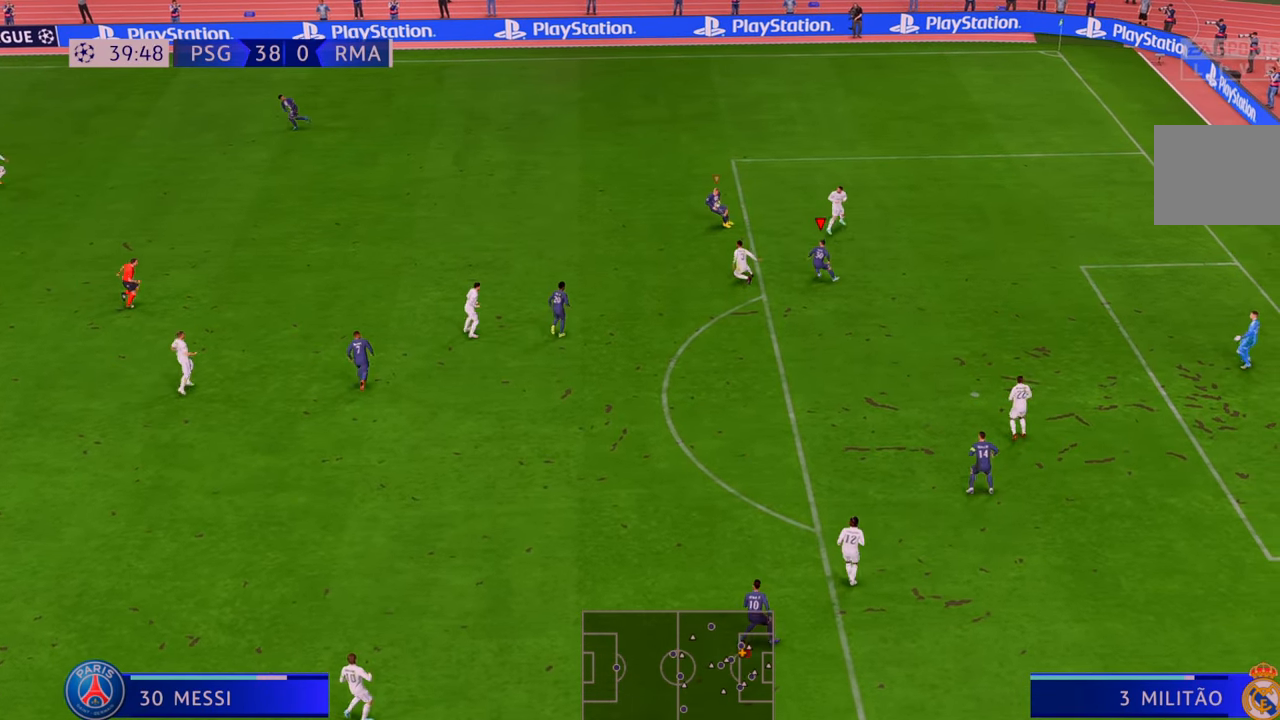
{"buttons": ["R2"], "left_stick": "up-left", "right_stick": "center", "events": []}
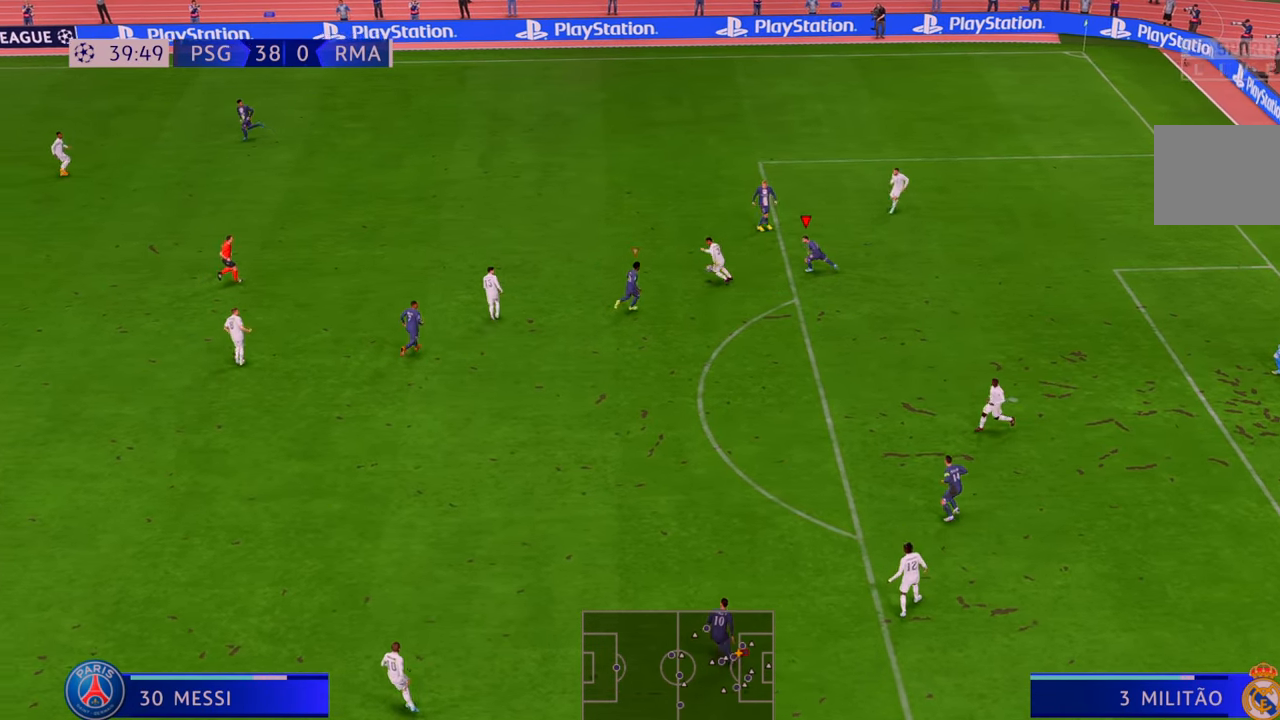
{"buttons": ["R2"], "left_stick": "left", "right_stick": "center", "events": [[433, "left_stick", "left"]]}
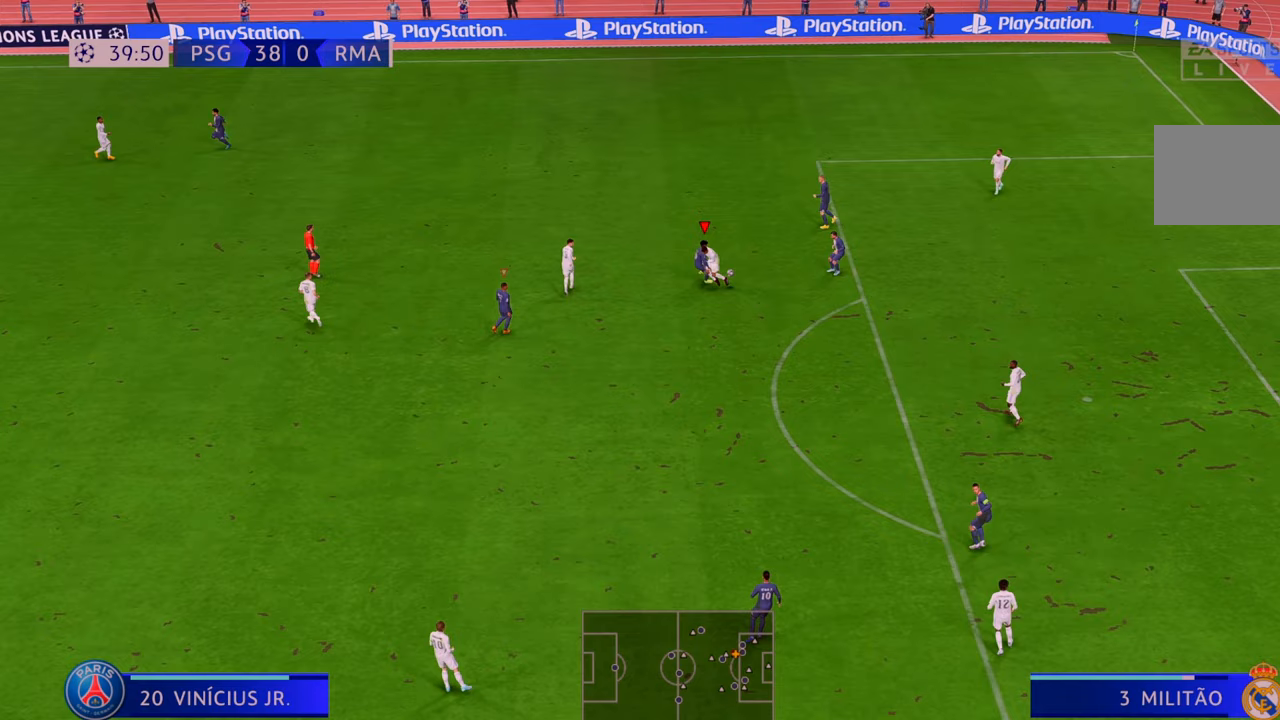
{"buttons": ["R2"], "left_stick": "down", "right_stick": "center", "events": [[167, "left_stick", "down"]]}
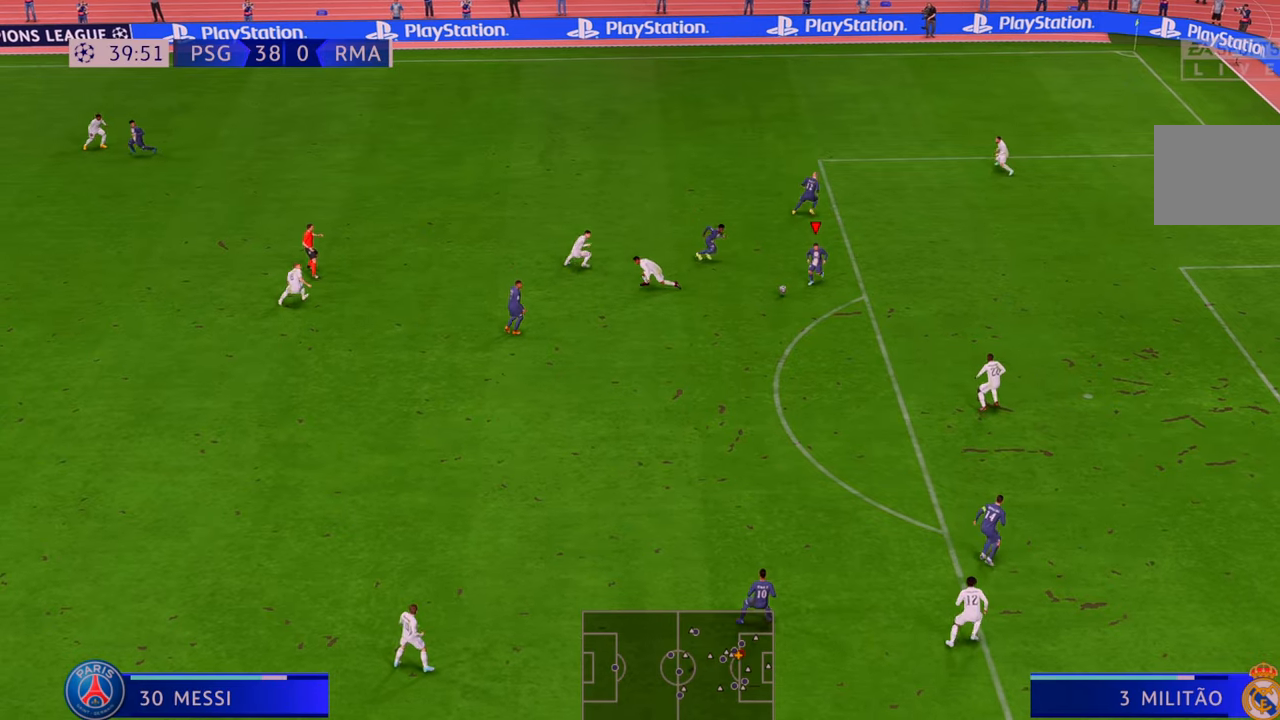
{"buttons": ["R2"], "left_stick": "right", "right_stick": "center", "events": [[67, "left_stick", "down-right"], [183, "left_stick", "right"]]}
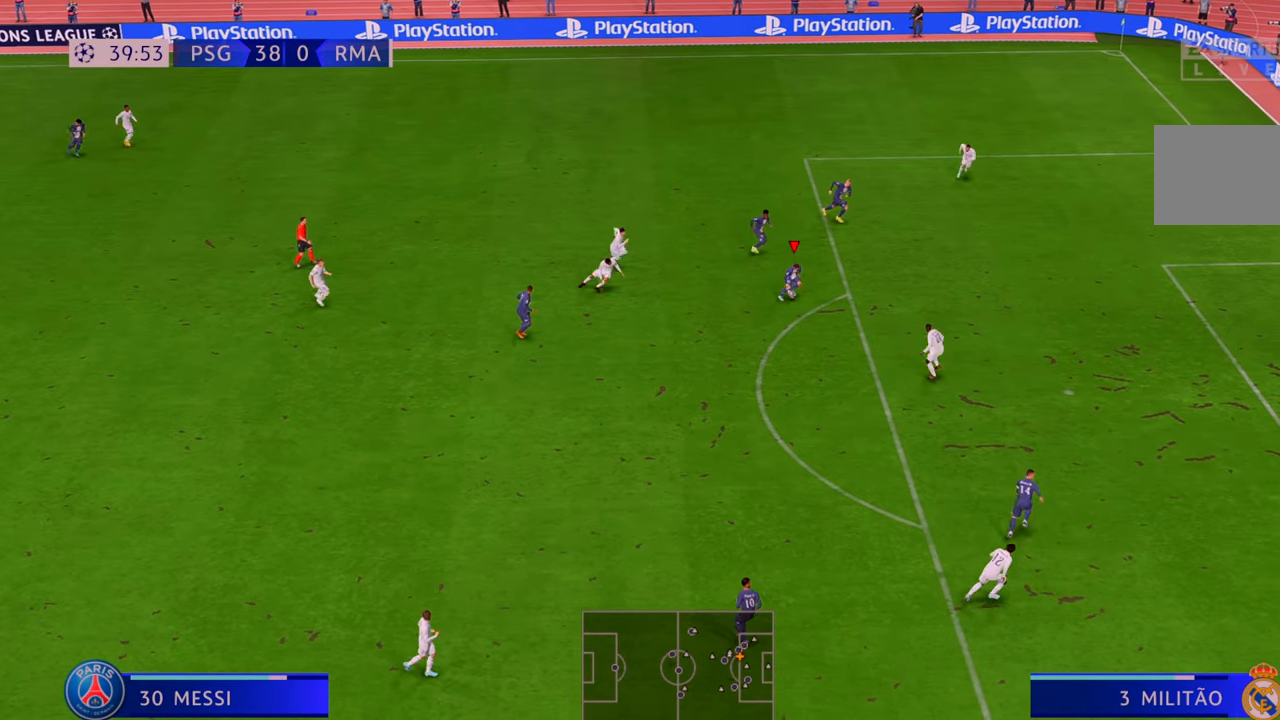
{"buttons": ["R2"], "left_stick": "right", "right_stick": "center", "events": []}
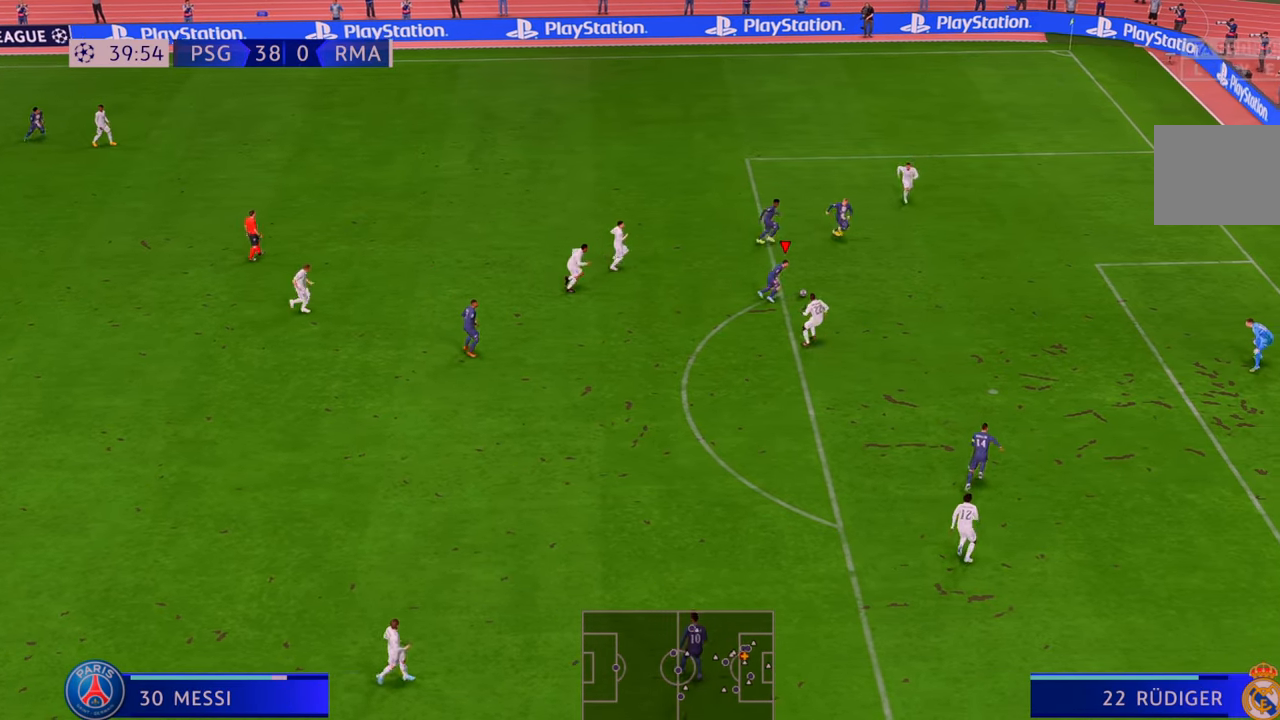
{"buttons": [], "left_stick": "down-right", "right_stick": "center", "events": [[317, "R1", "down"], [350, "B", "down"], [383, "R1", "up"], [400, "B", "up"], [400, "left_stick", "down-right"], [467, "R2", "up"]]}
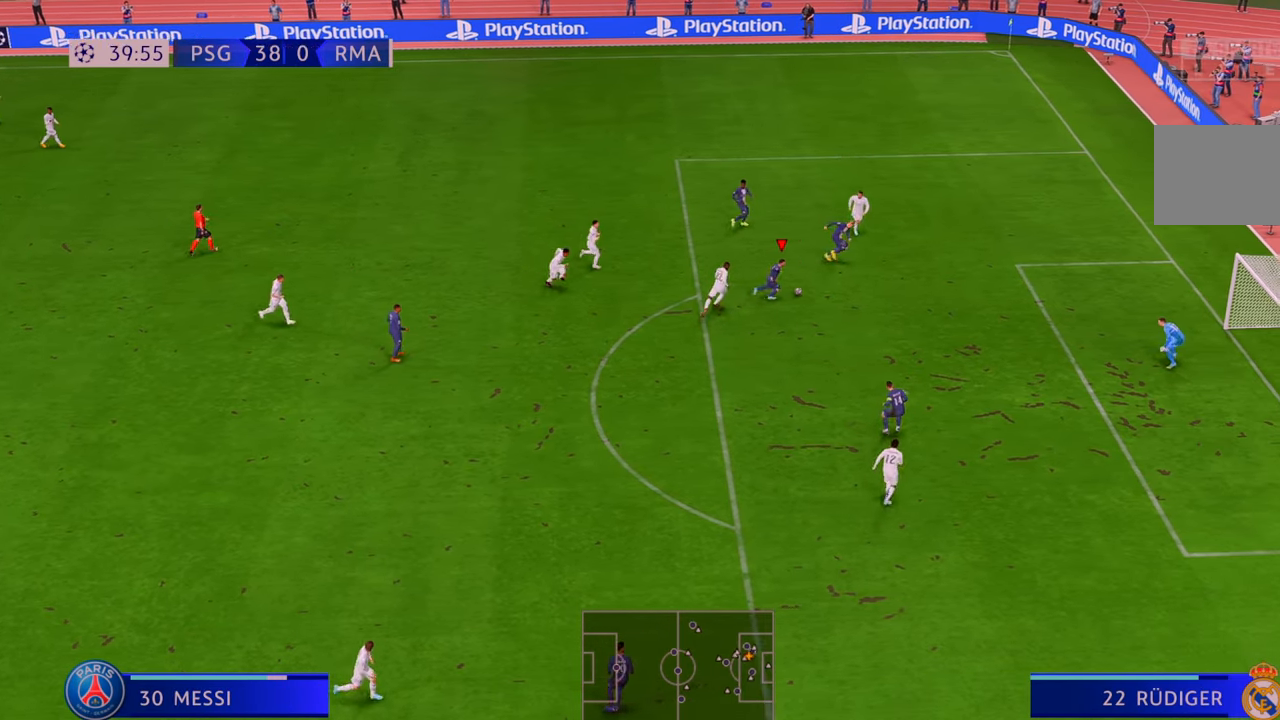
{"buttons": [], "left_stick": "down-right", "right_stick": "center", "events": []}
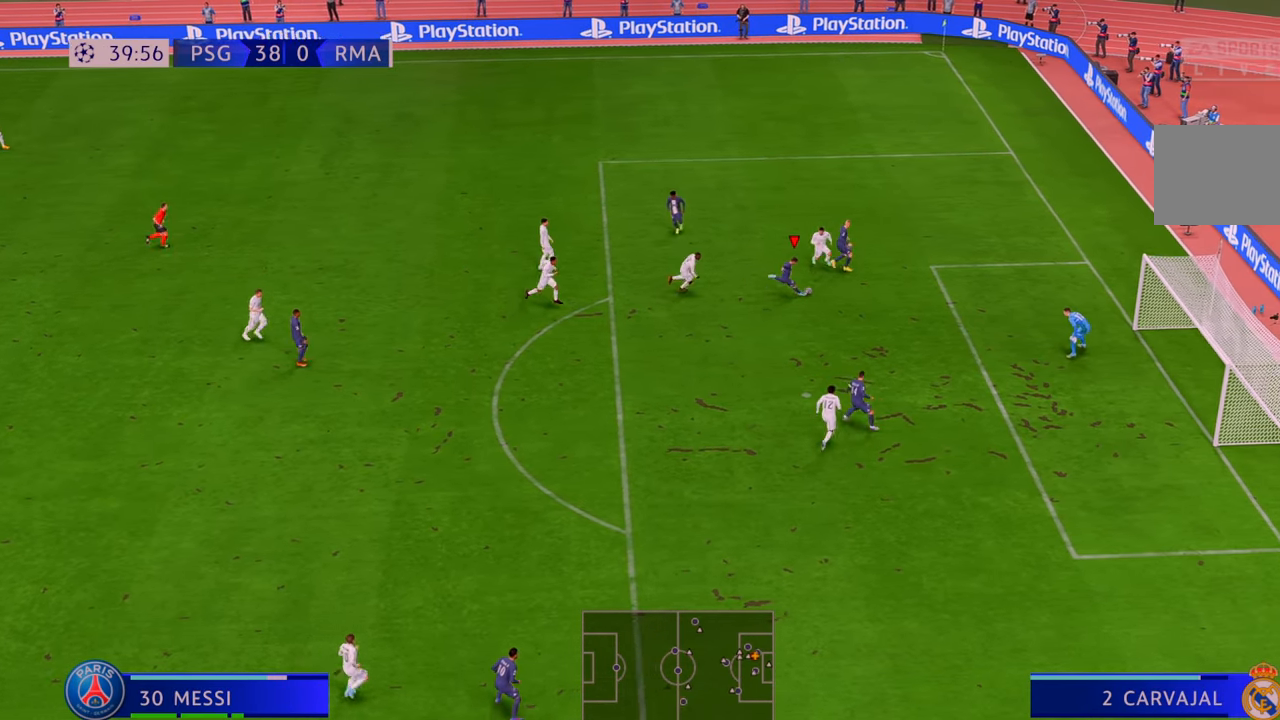
{"buttons": [], "left_stick": "center", "right_stick": "center", "events": [[450, "left_stick", "center"]]}
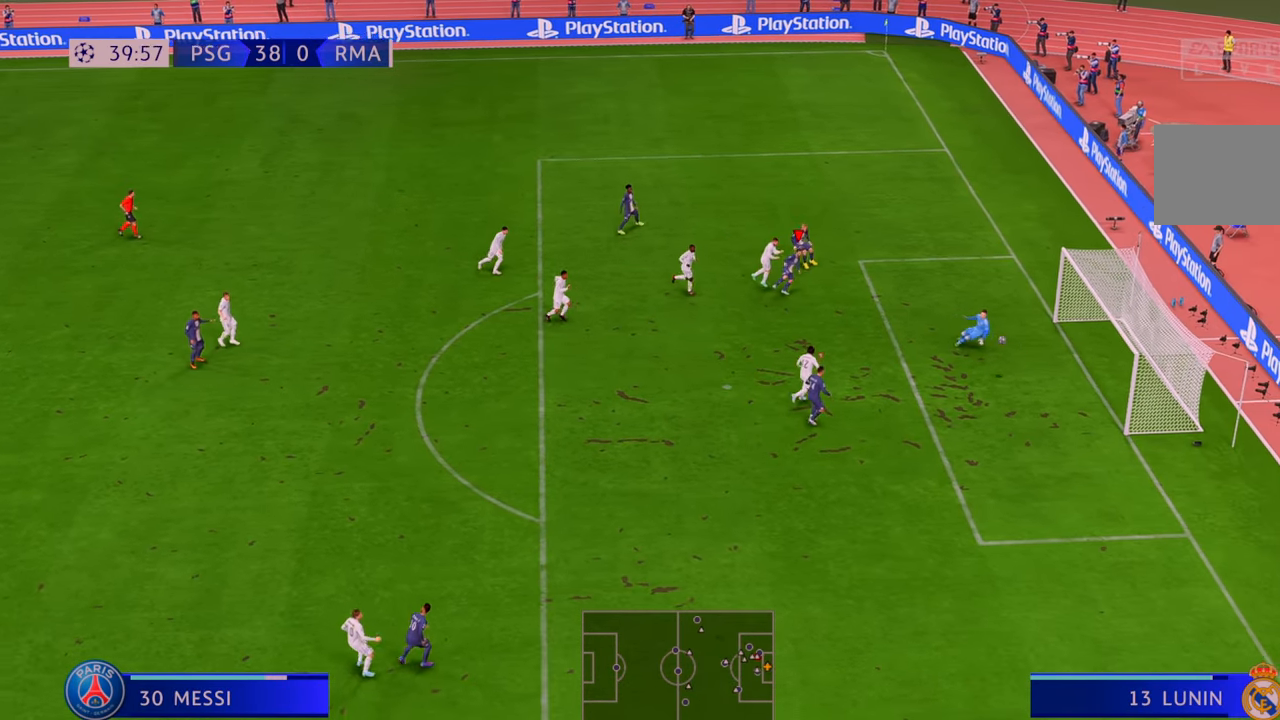
{"buttons": [], "left_stick": "center", "right_stick": "center", "events": []}
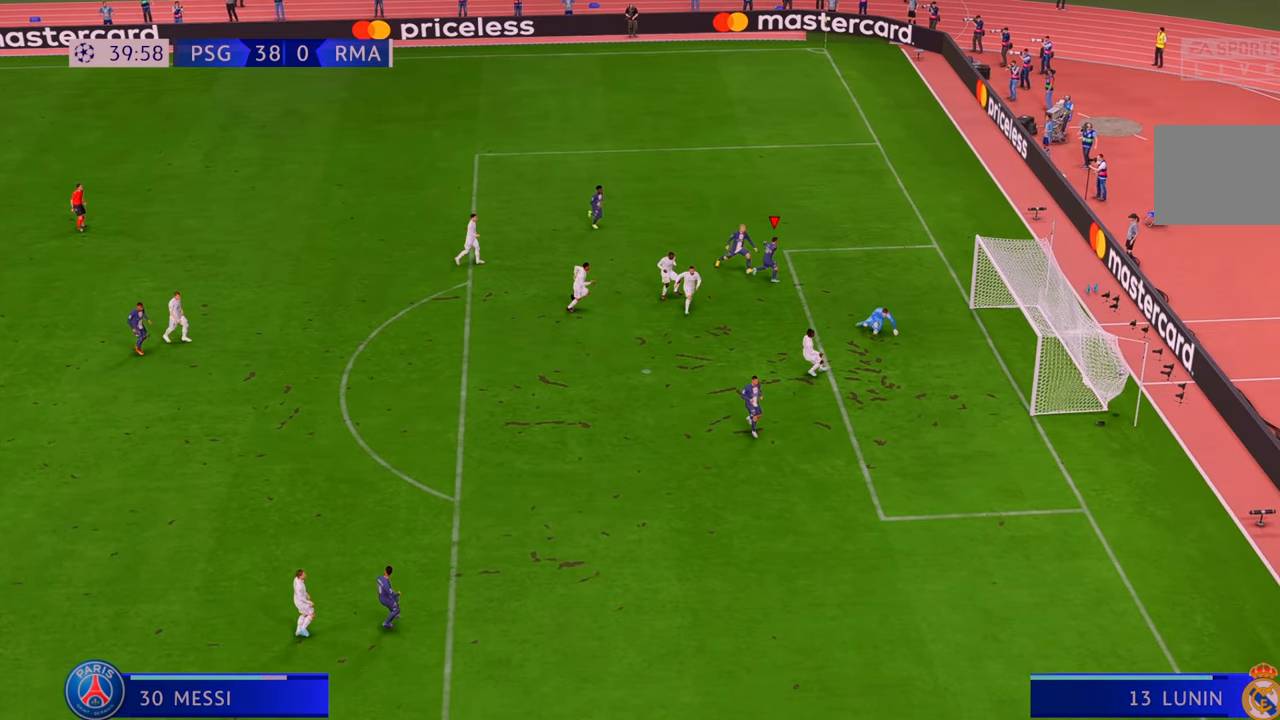
{"buttons": [], "left_stick": "center", "right_stick": "center", "events": []}
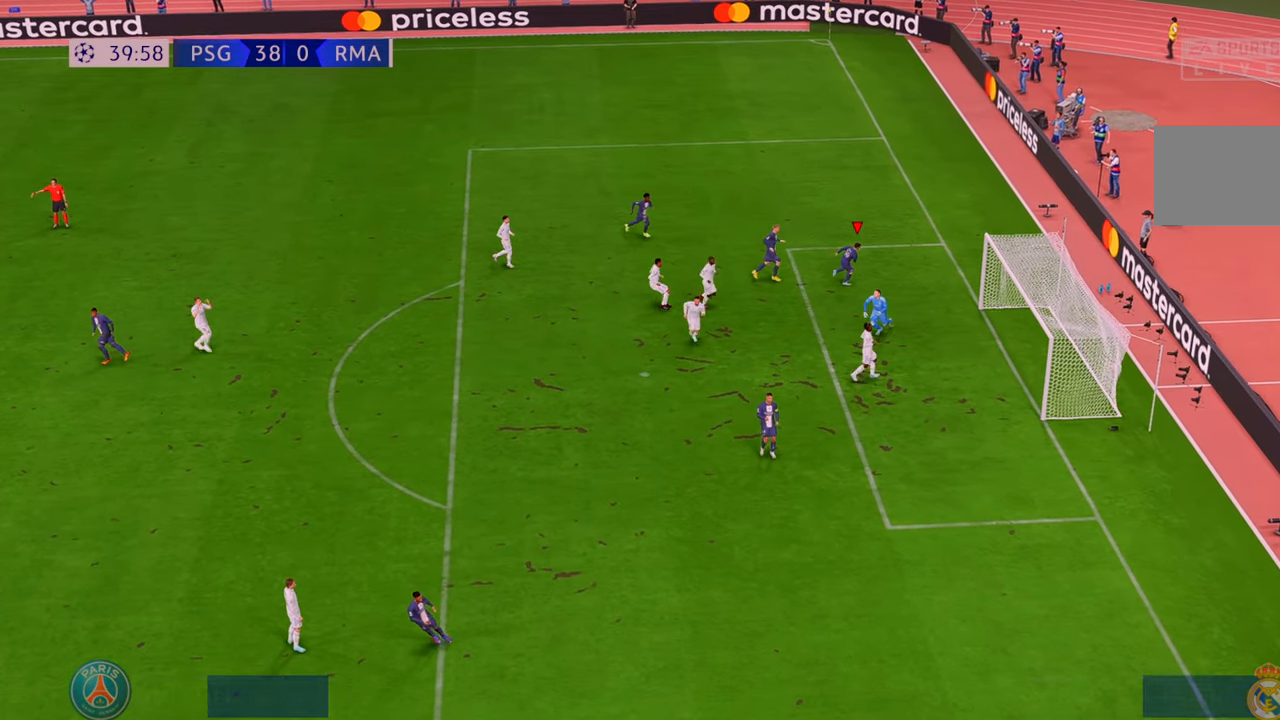
{"buttons": ["R1"], "left_stick": "center", "right_stick": "center", "events": [[300, "R1", "down"]]}
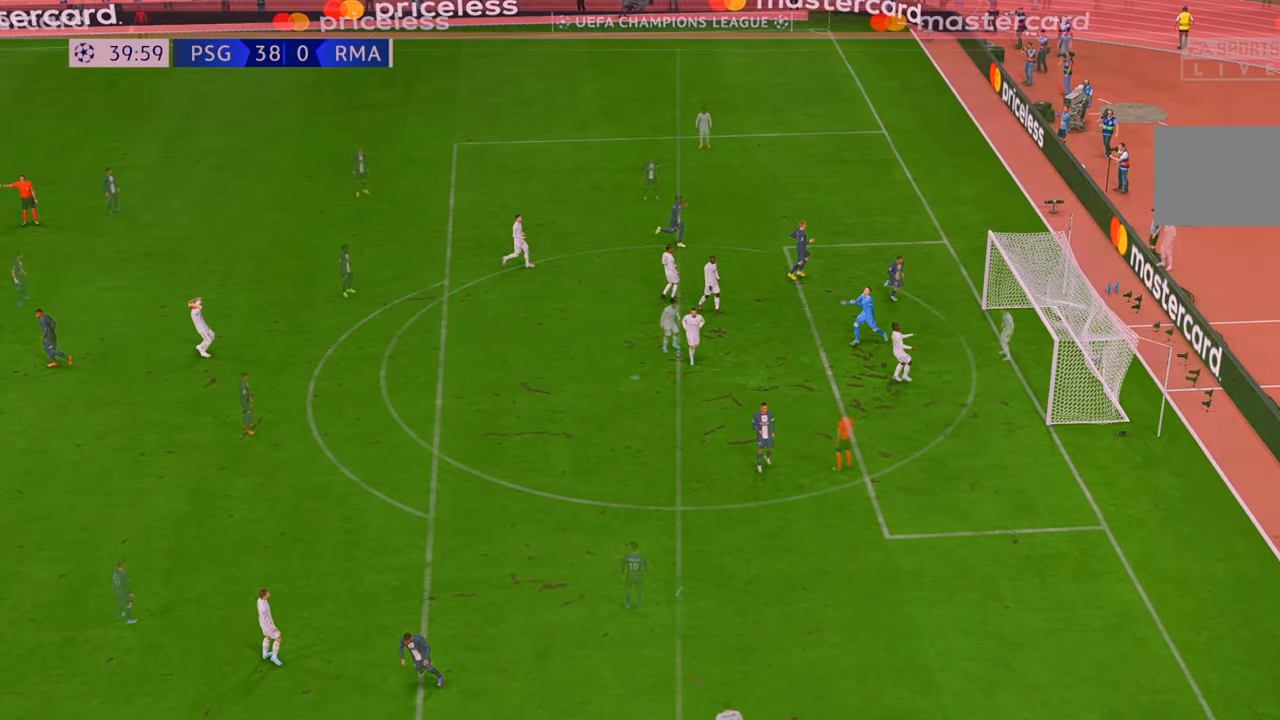
{"buttons": [], "left_stick": "center", "right_stick": "center", "events": [[283, "R1", "up"]]}
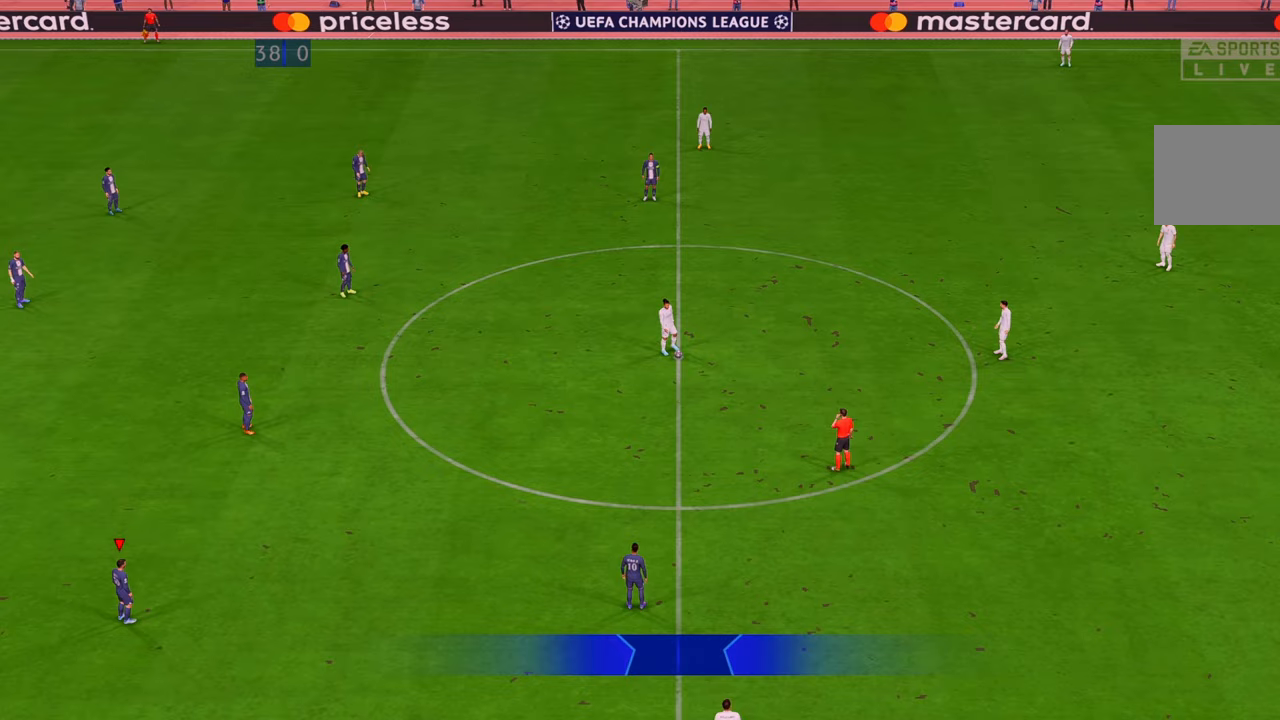
{"buttons": [], "left_stick": "center", "right_stick": "center", "events": []}
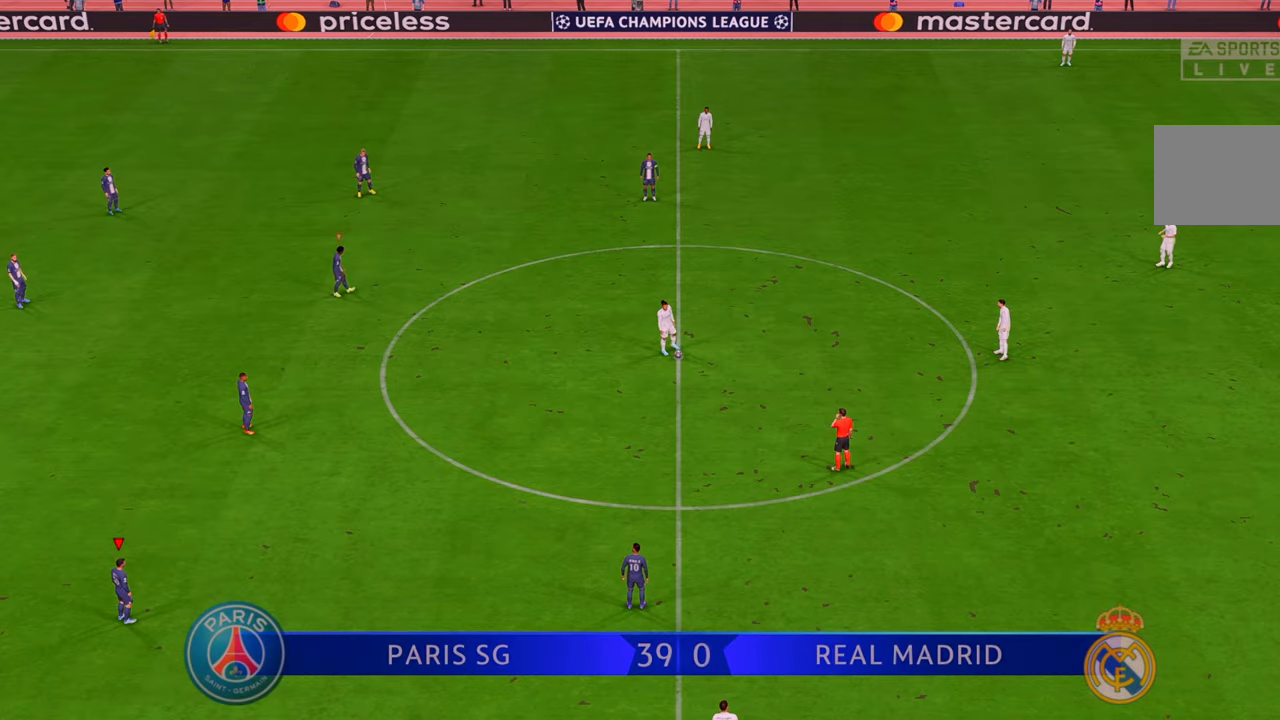
{"buttons": [], "left_stick": "center", "right_stick": "center", "events": []}
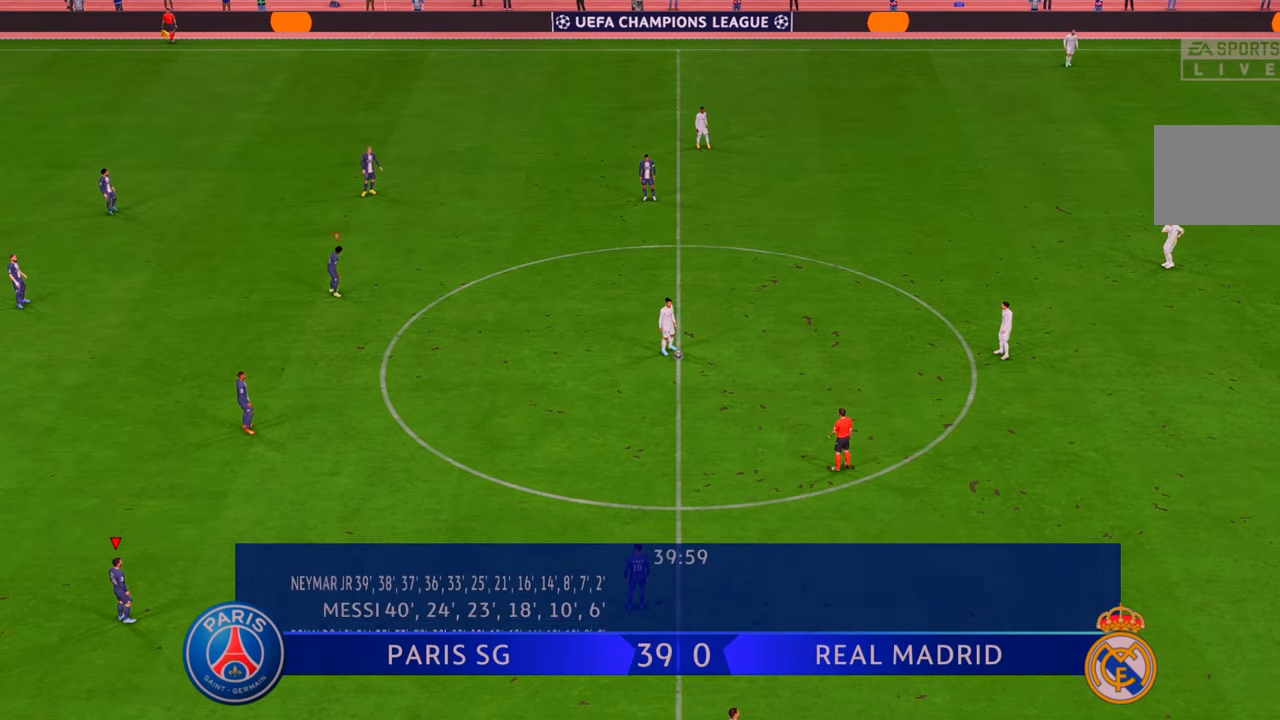
{"buttons": [], "left_stick": "center", "right_stick": "center", "events": []}
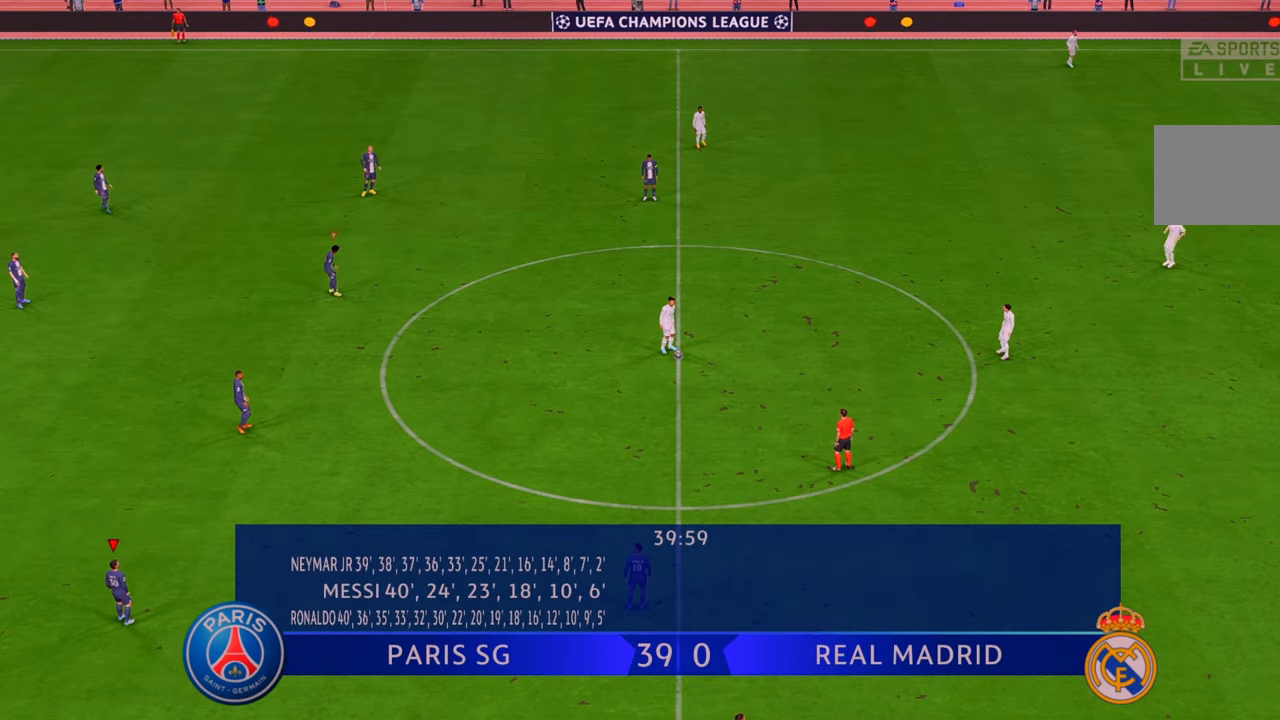
{"buttons": [], "left_stick": "center", "right_stick": "center", "events": []}
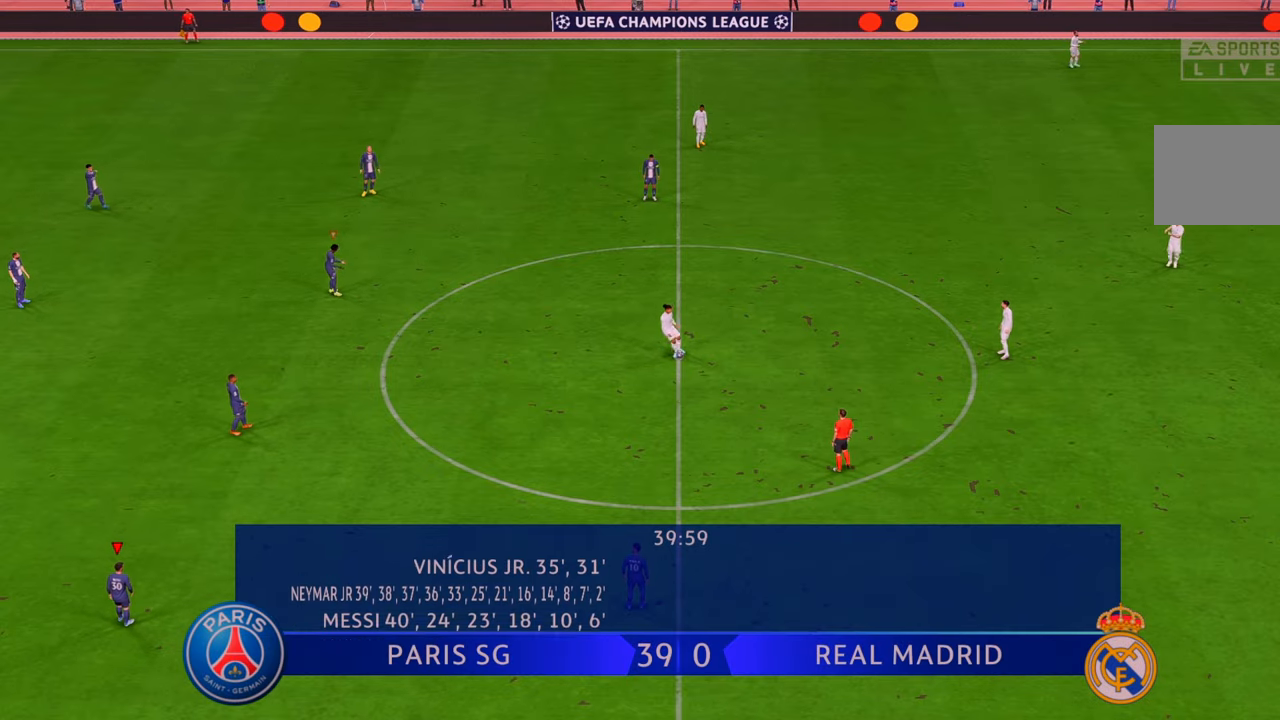
{"buttons": ["R2"], "left_stick": "center", "right_stick": "center", "events": [[283, "R2", "down"]]}
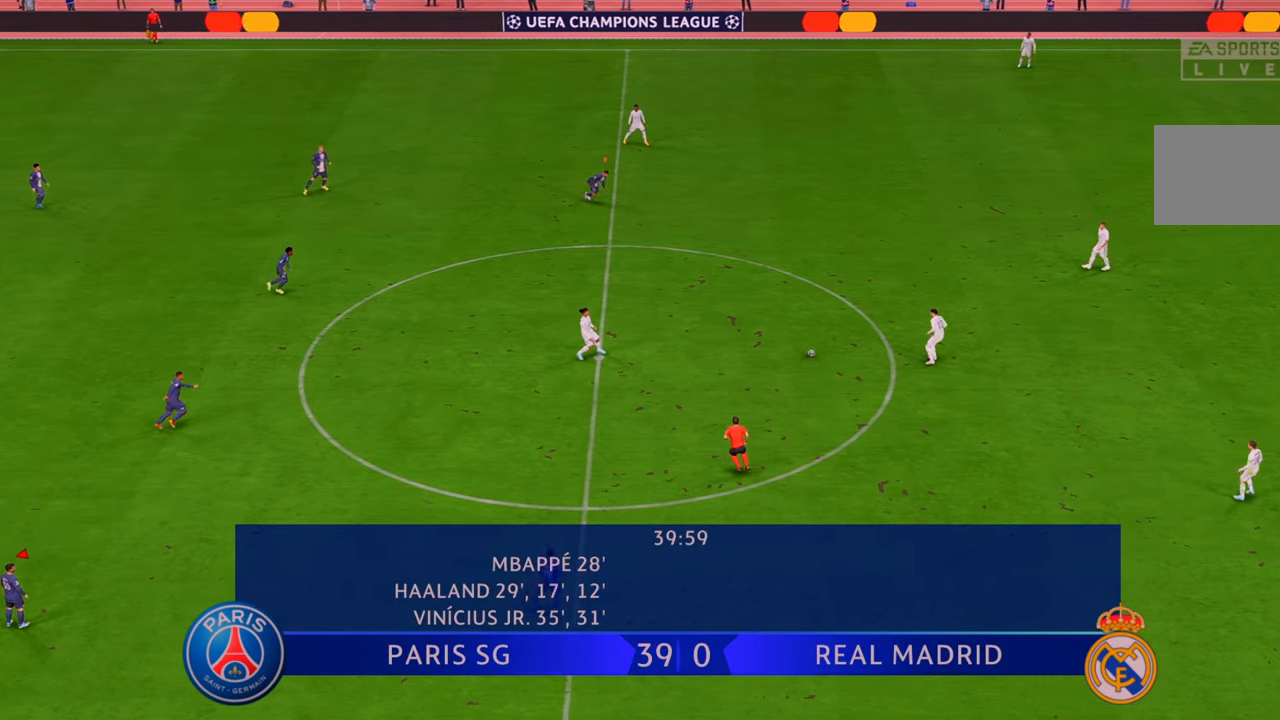
{"buttons": ["R2"], "left_stick": "right", "right_stick": "center", "events": [[17, "left_stick", "up-right"], [333, "L1", "down"], [433, "L1", "up"], [433, "left_stick", "right"]]}
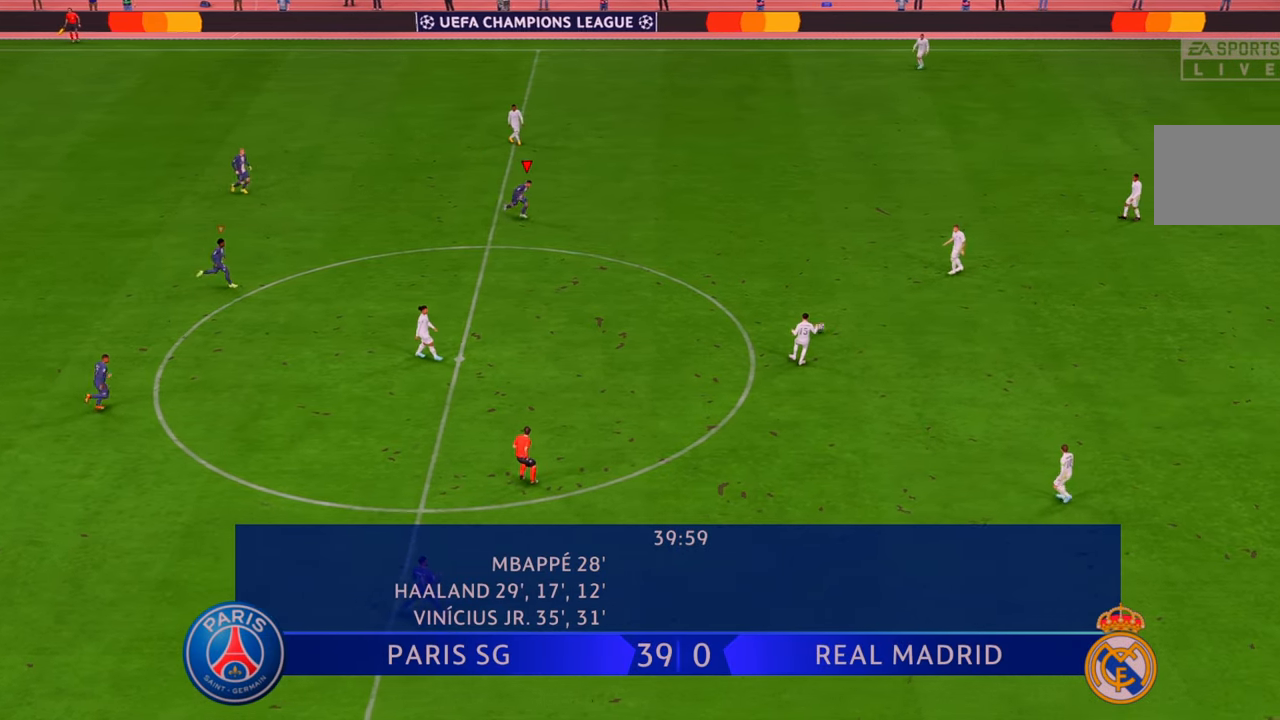
{"buttons": ["R2"], "left_stick": "right", "right_stick": "center", "events": []}
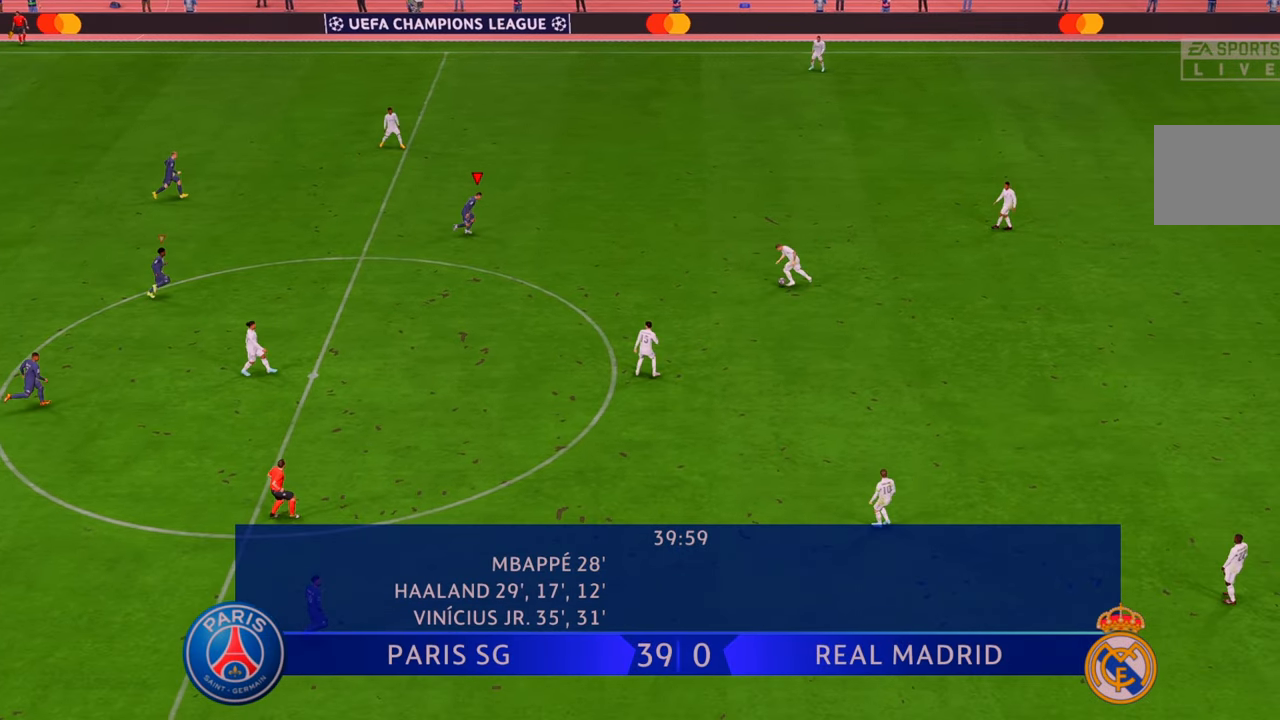
{"buttons": ["R2"], "left_stick": "down-right", "right_stick": "center", "events": [[150, "left_stick", "down-right"], [250, "left_stick", "down"], [417, "left_stick", "down-right"]]}
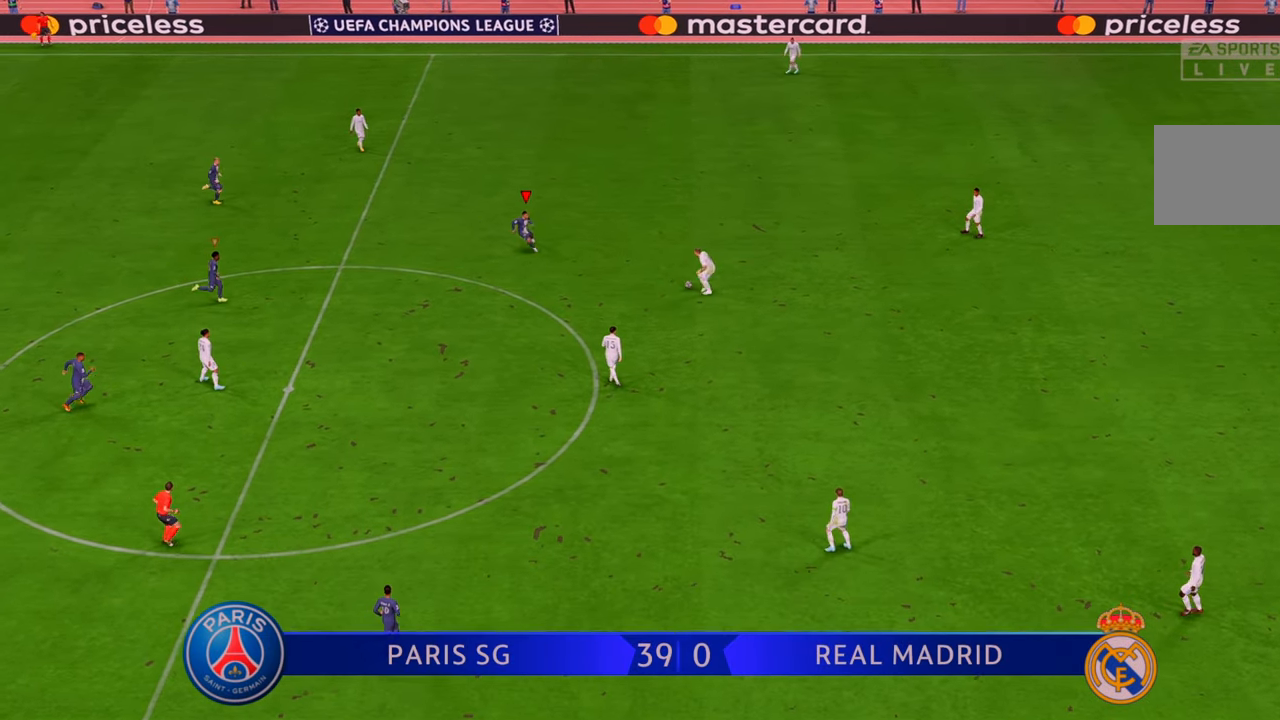
{"buttons": ["R2"], "left_stick": "right", "right_stick": "center", "events": [[300, "B", "down"], [433, "B", "up"], [433, "left_stick", "right"]]}
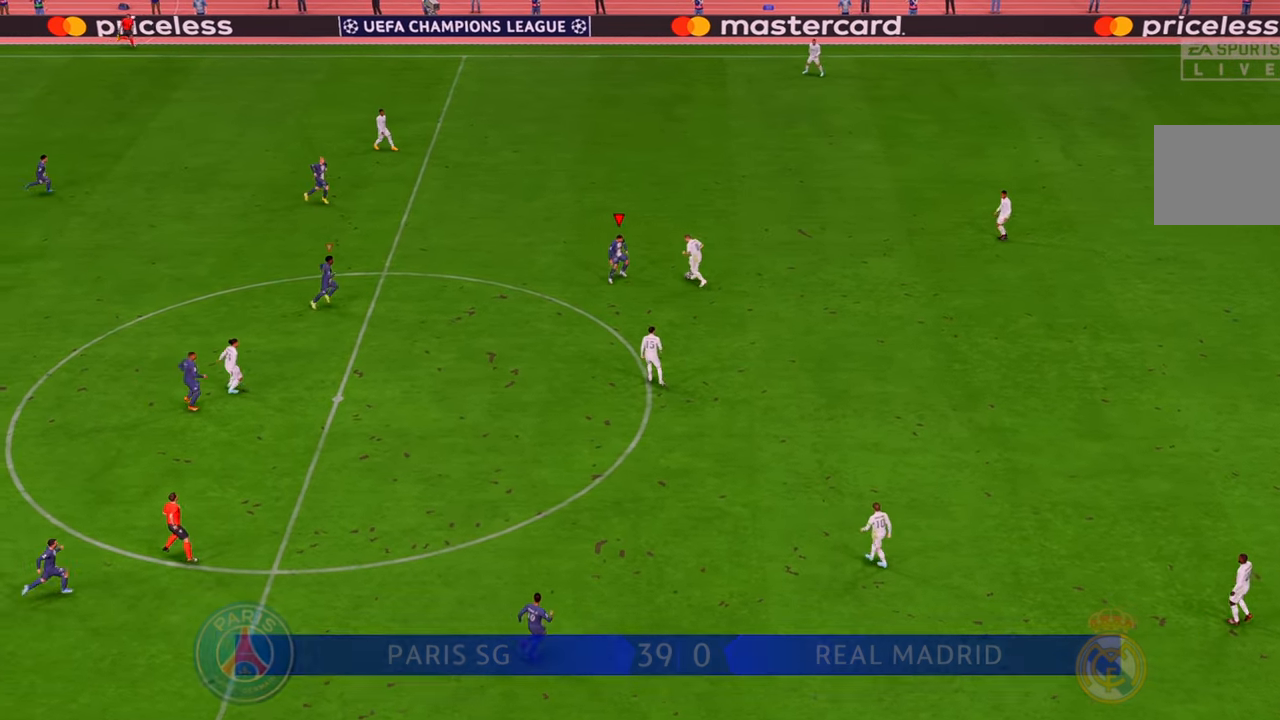
{"buttons": ["R2"], "left_stick": "up", "right_stick": "center", "events": [[100, "left_stick", "up-right"], [250, "left_stick", "up"]]}
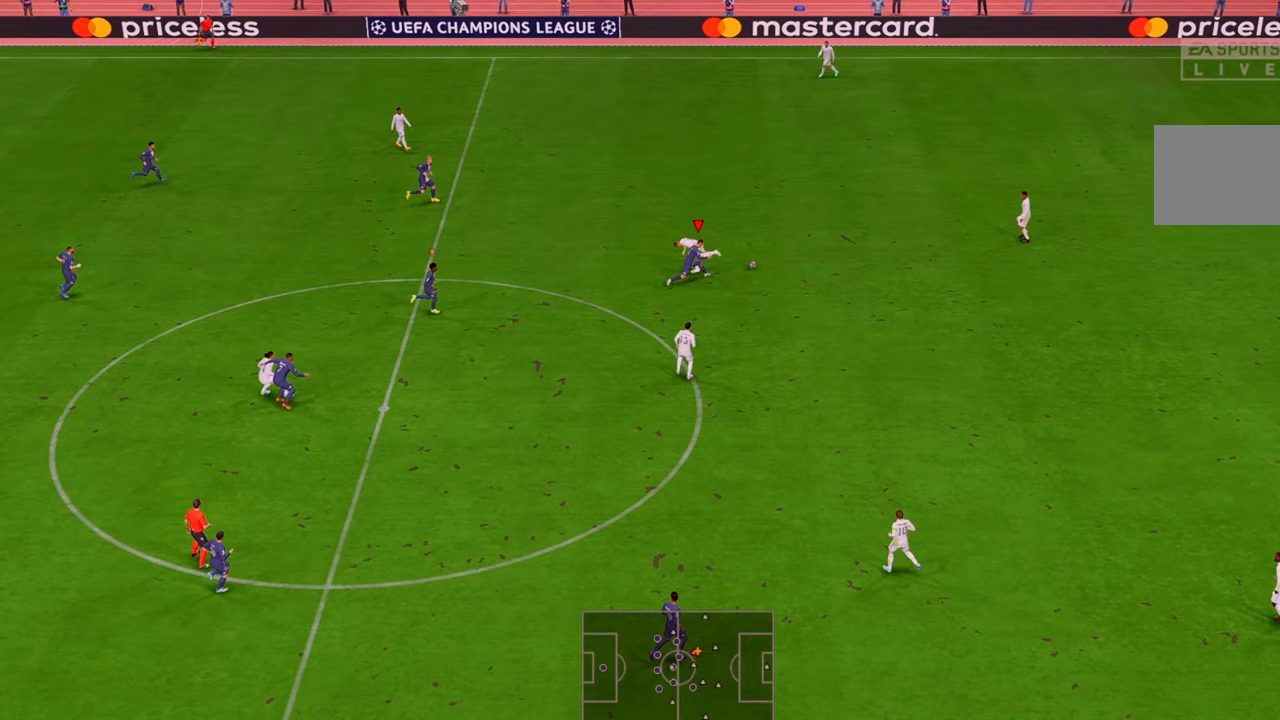
{"buttons": ["R2"], "left_stick": "up-right", "right_stick": "center", "events": [[167, "left_stick", "right"], [367, "left_stick", "up-right"]]}
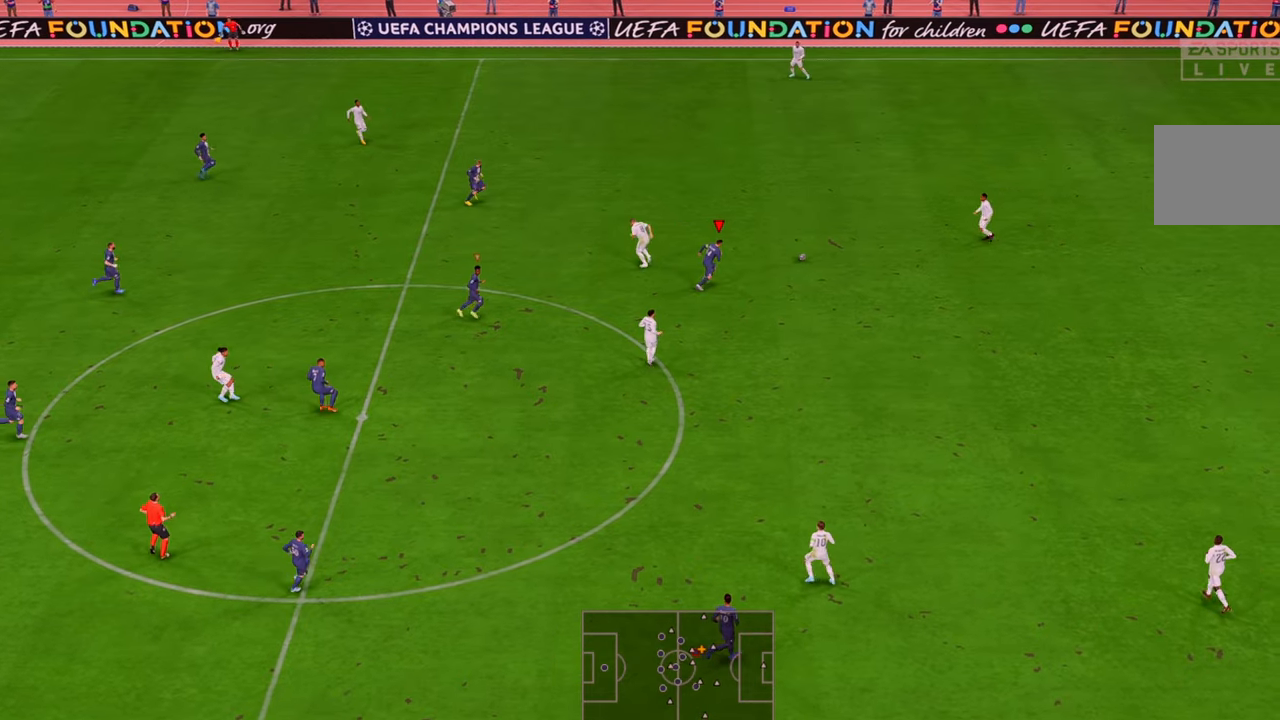
{"buttons": ["R2"], "left_stick": "up-right", "right_stick": "center", "events": []}
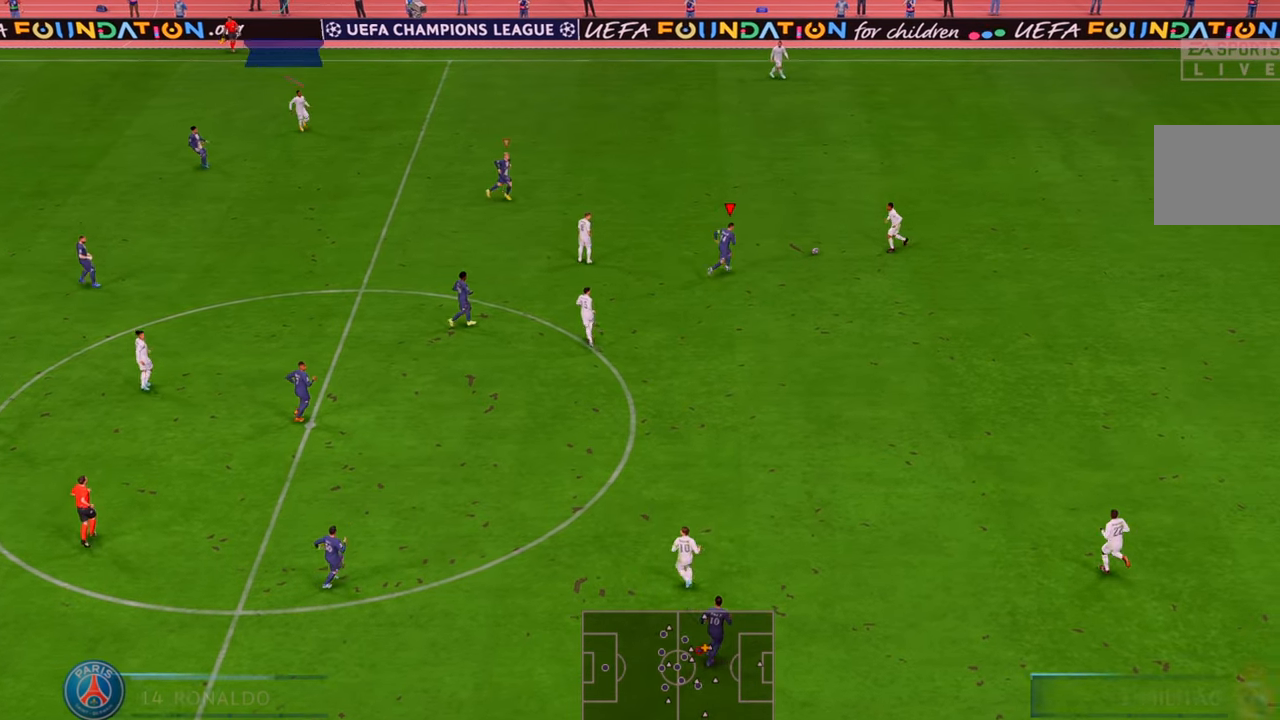
{"buttons": ["R2"], "left_stick": "right", "right_stick": "center", "events": [[317, "left_stick", "right"], [350, "B", "down"], [483, "B", "up"]]}
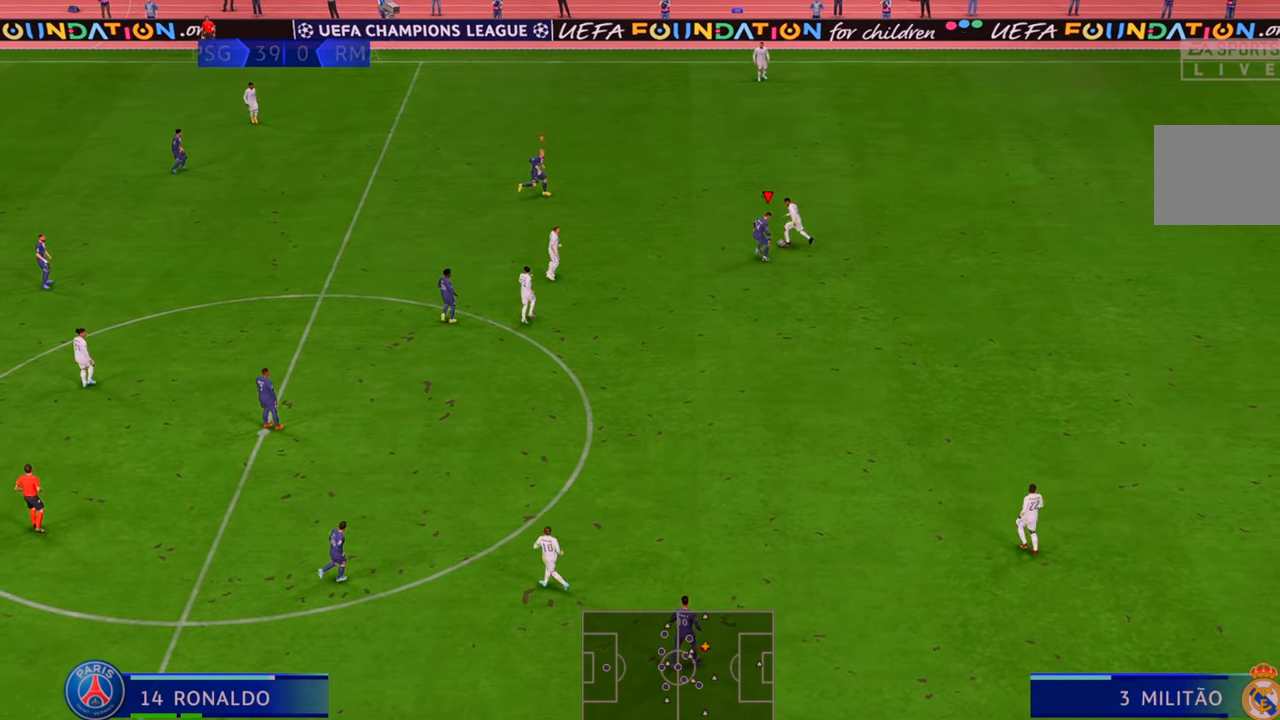
{"buttons": ["R2"], "left_stick": "right", "right_stick": "center", "events": []}
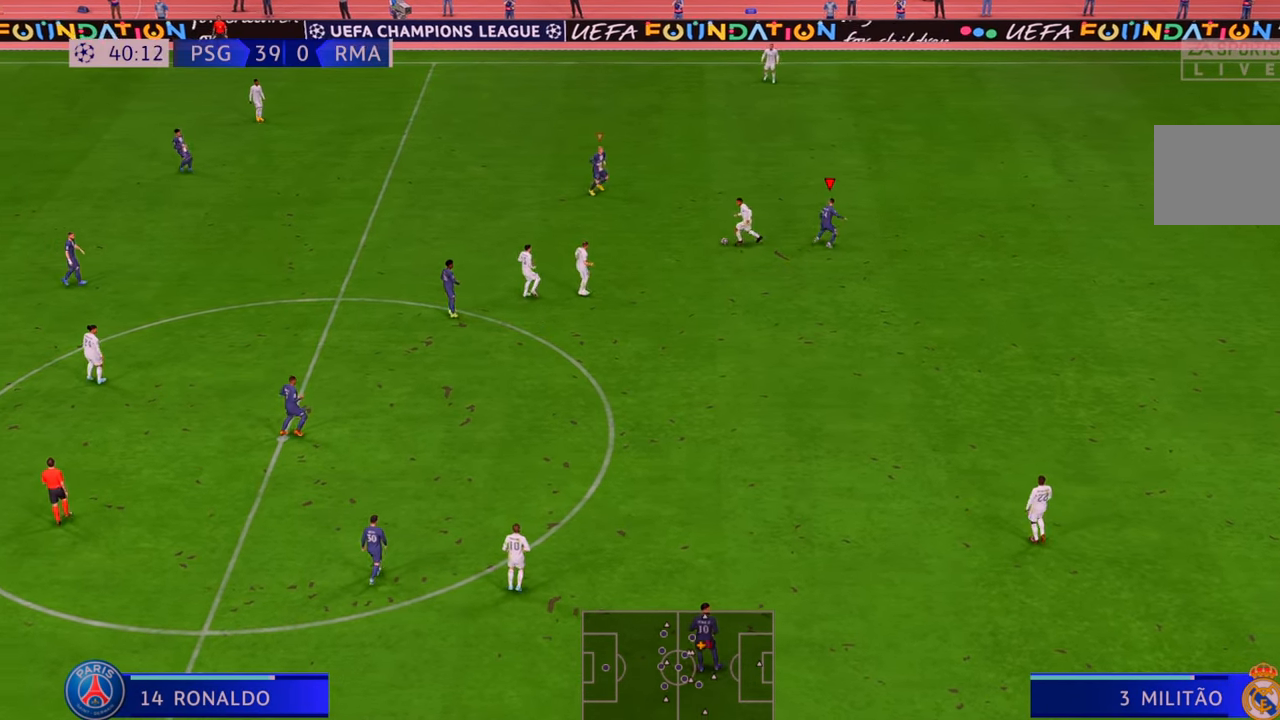
{"buttons": ["R2"], "left_stick": "up-right", "right_stick": "center", "events": [[217, "L1", "down"], [217, "left_stick", "up-right"], [317, "L1", "up"]]}
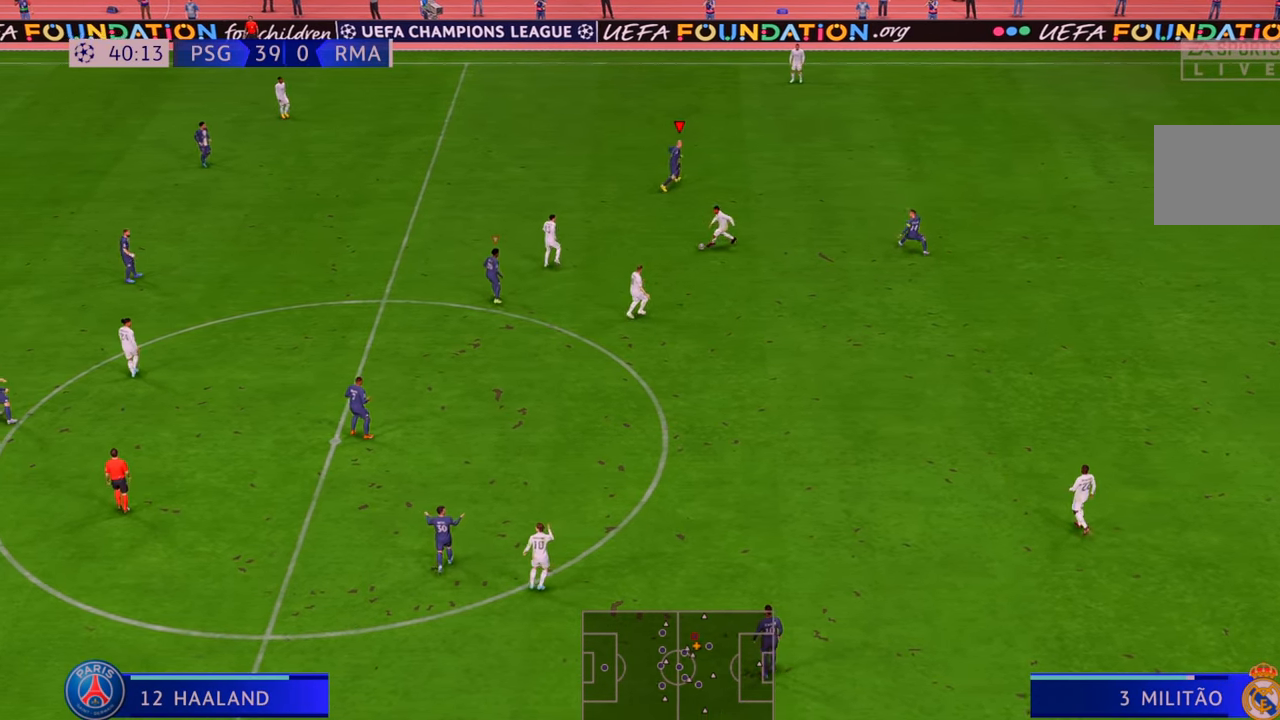
{"buttons": ["R2"], "left_stick": "up-right", "right_stick": "center", "events": []}
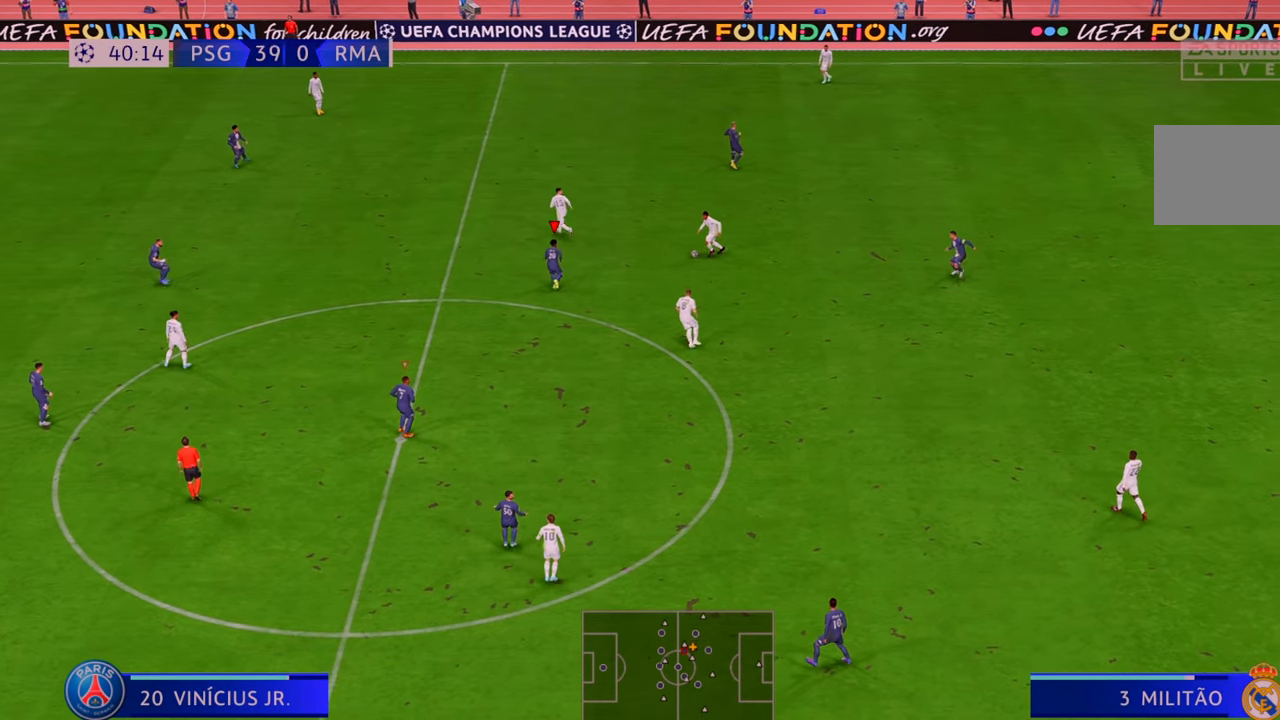
{"buttons": ["R2"], "left_stick": "right", "right_stick": "center", "events": [[300, "B", "down"], [300, "left_stick", "right"], [450, "B", "up"]]}